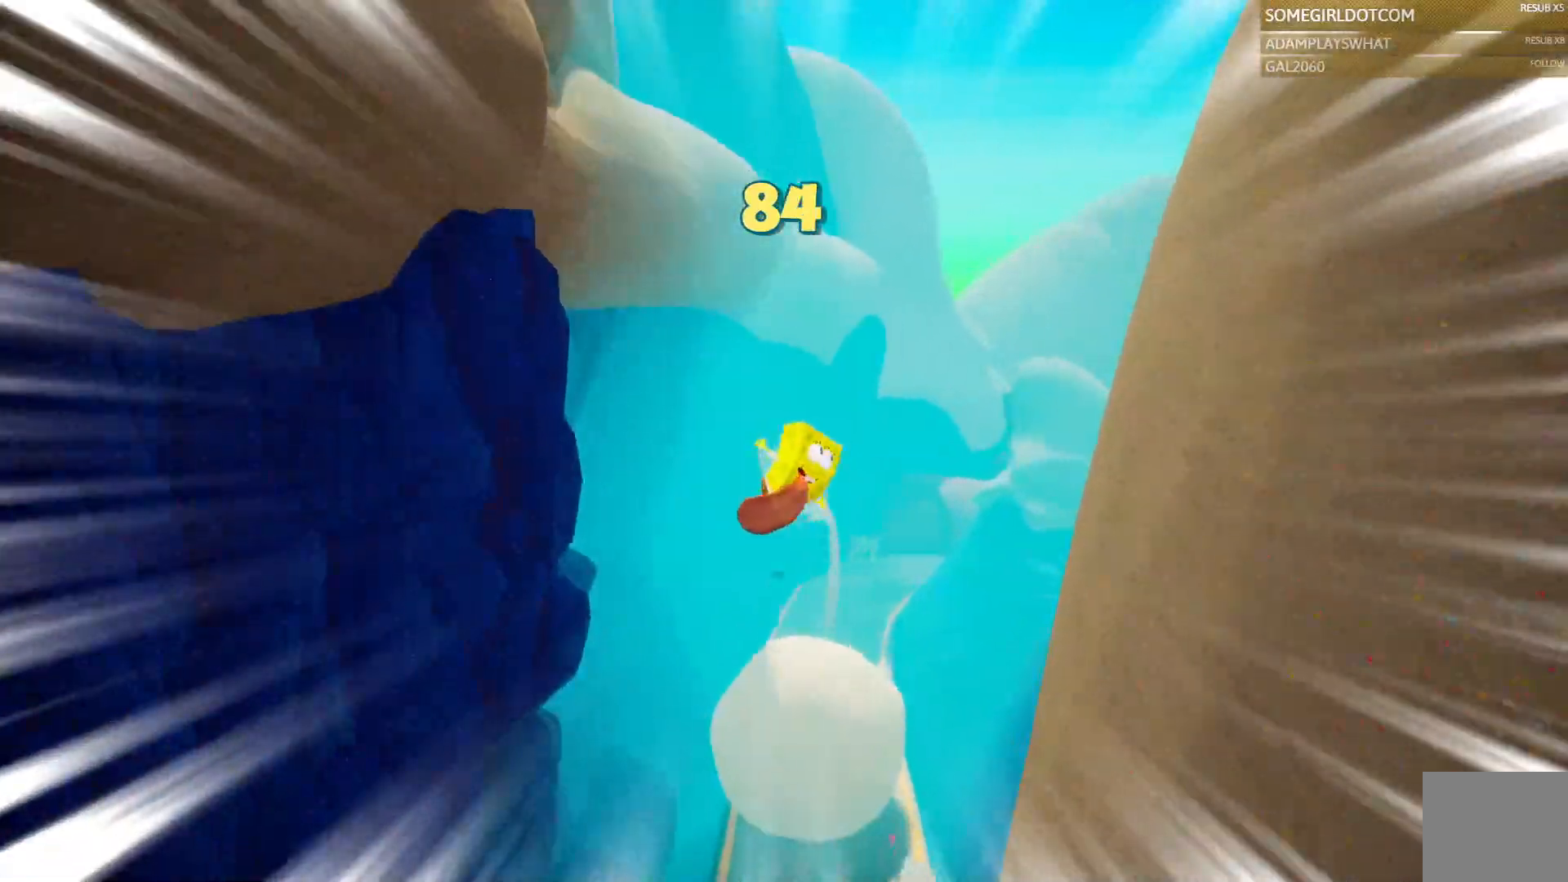
Gameplay with a controller (PlayStation layout); each line is a JSON object with the inputs held at the frame after it (dt_ms = milliseconds from this image to that frame). "events" lists button and stick changes between this image and that frame as [ms after this image, input, new state], when the widget could be followed in between. Not read: DPAD_DOWN HOME R2 SELECT.
{"dt_ms": 500, "buttons": [], "left_stick": "up", "right_stick": "center", "events": []}
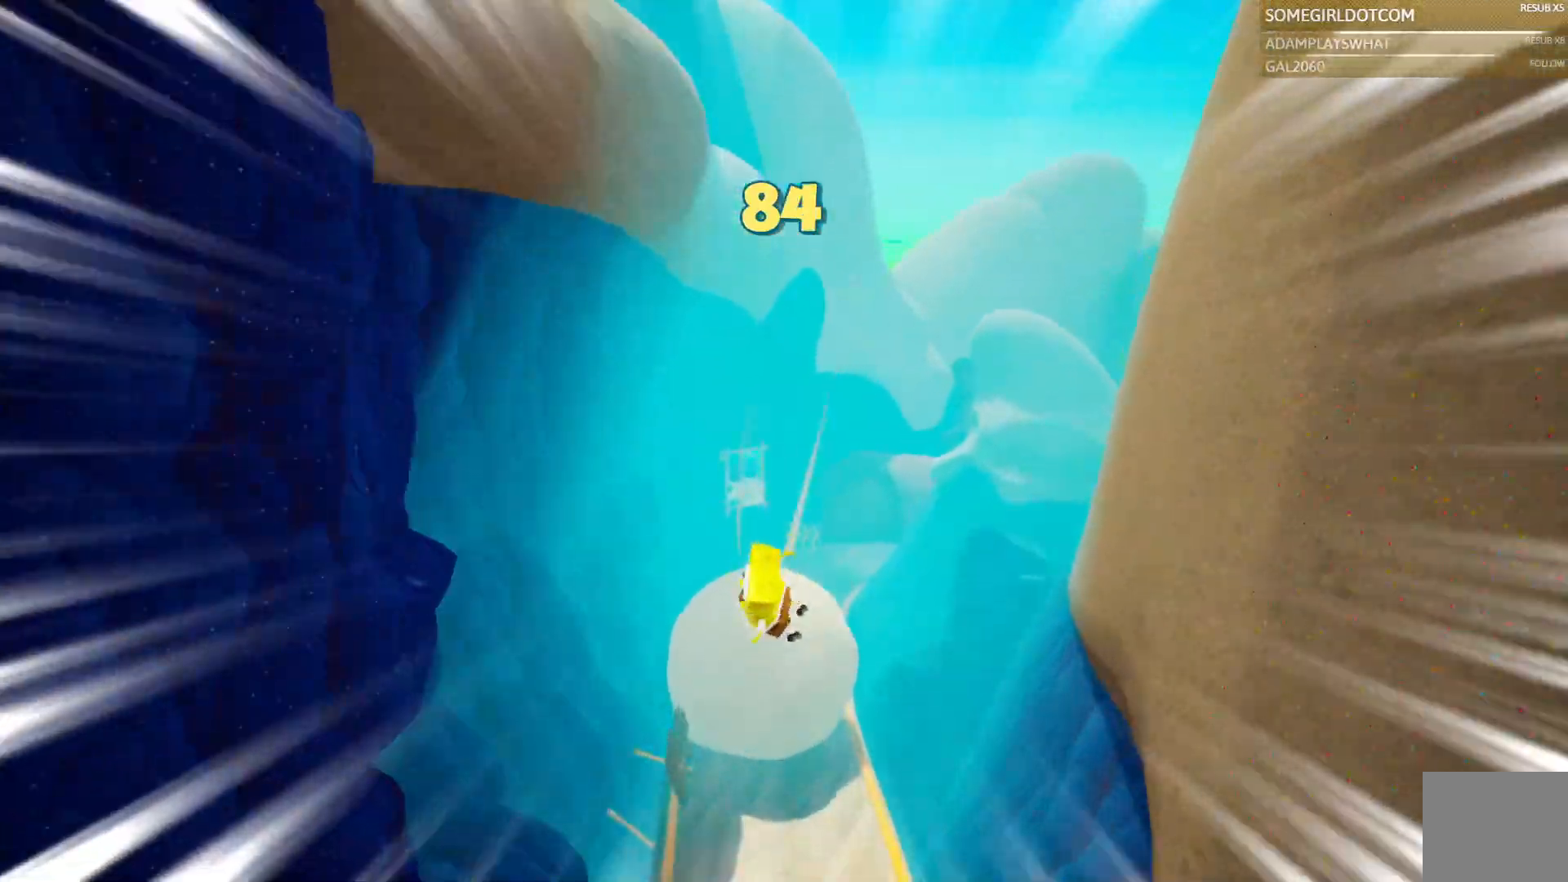
{"dt_ms": 500, "buttons": [], "left_stick": "up", "right_stick": "center", "events": []}
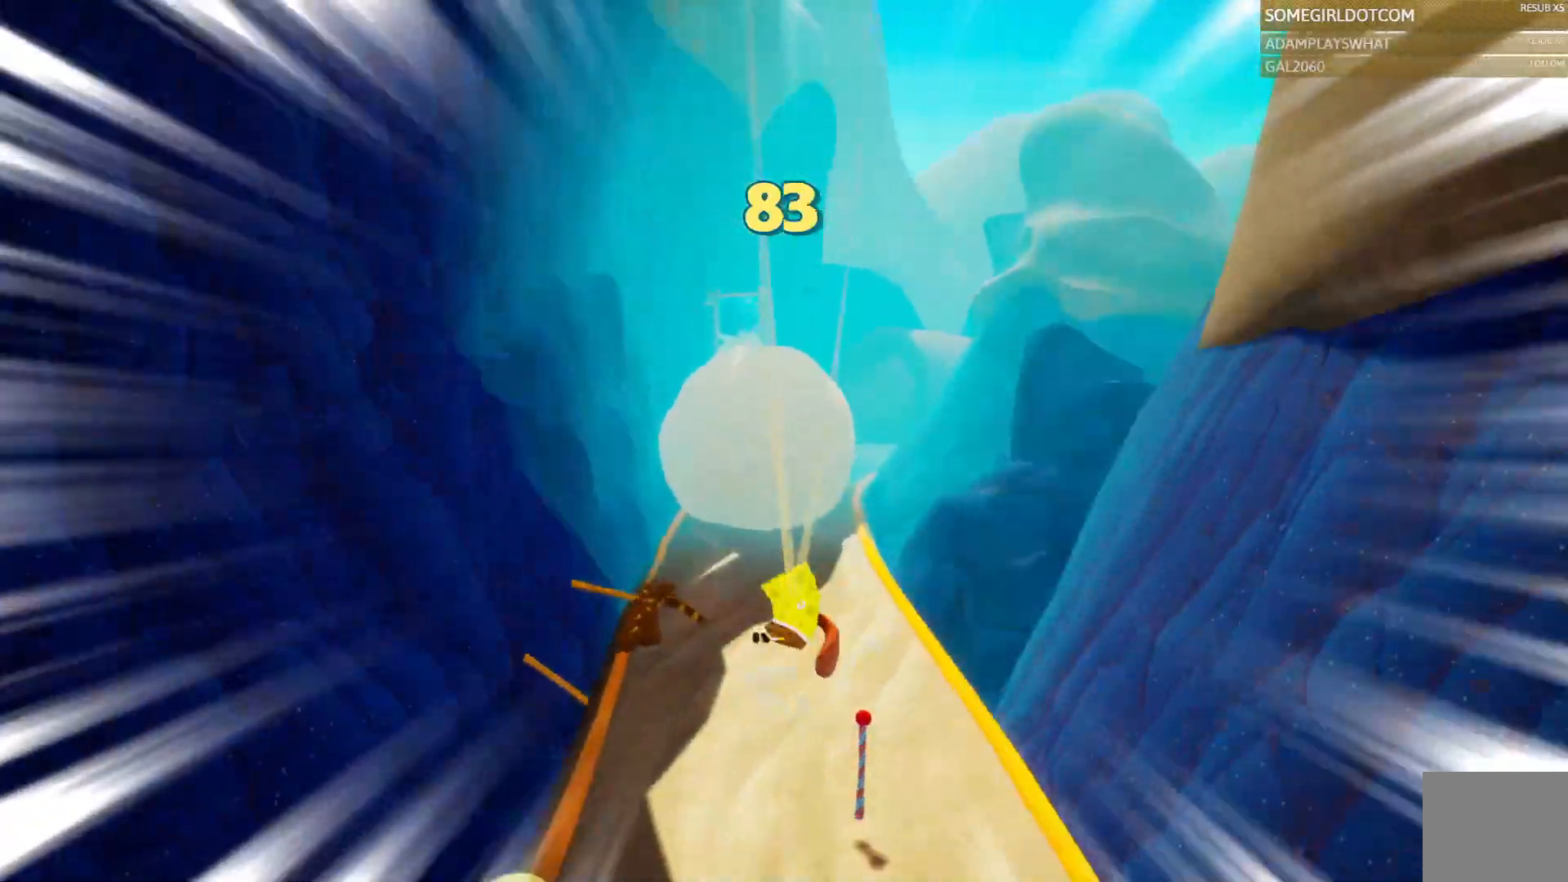
{"dt_ms": 500, "buttons": [], "left_stick": "up", "right_stick": "center", "events": [[150, "DPAD_RIGHT", "down"], [317, "DPAD_RIGHT", "up"]]}
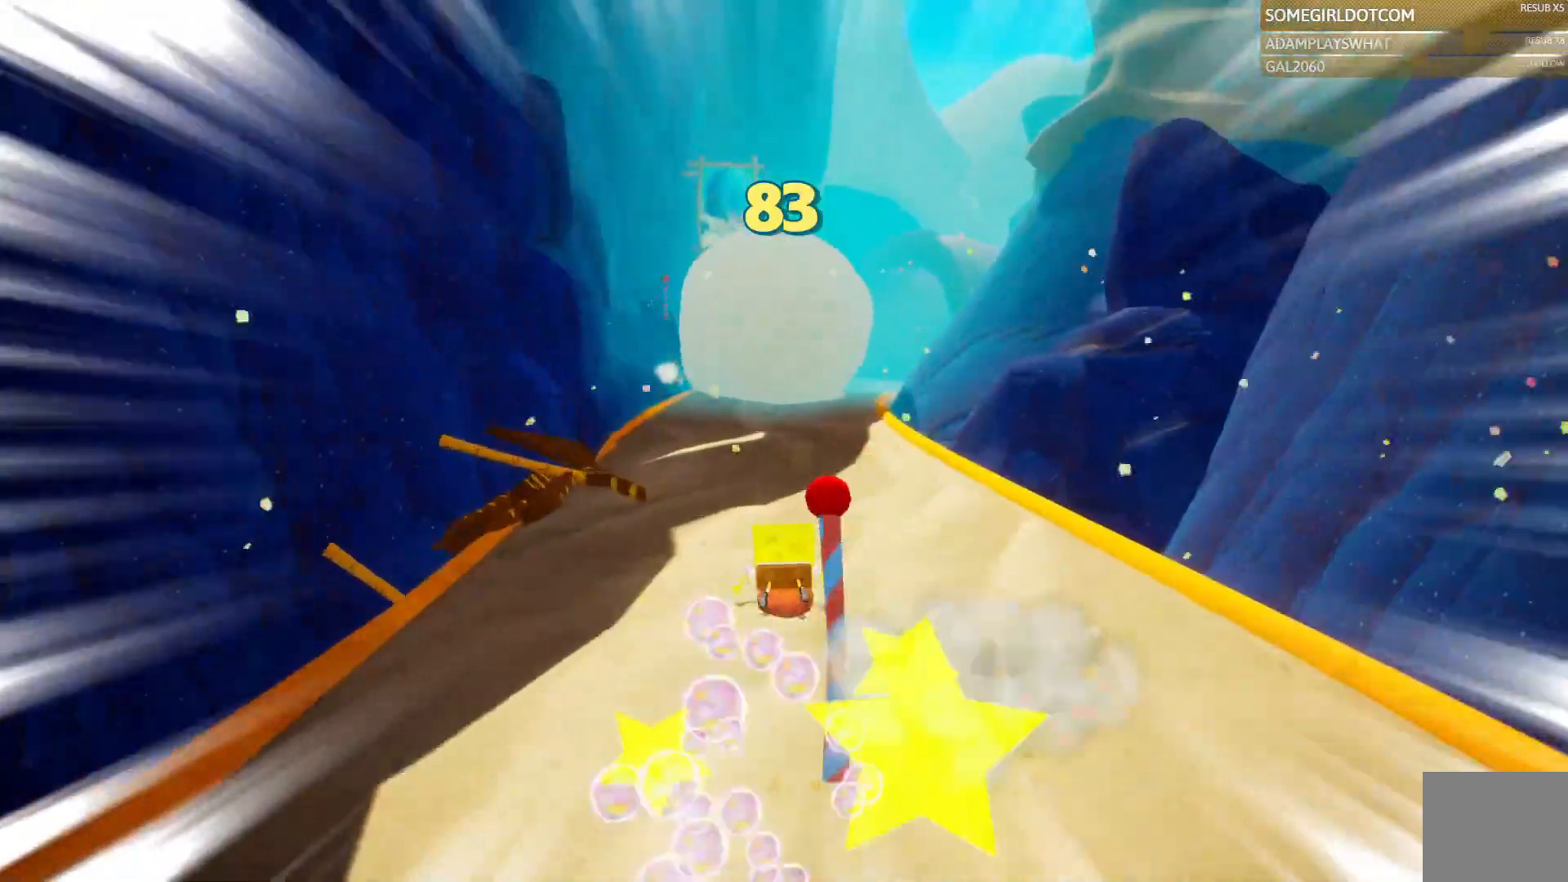
{"dt_ms": 500, "buttons": [], "left_stick": "up", "right_stick": "center", "events": []}
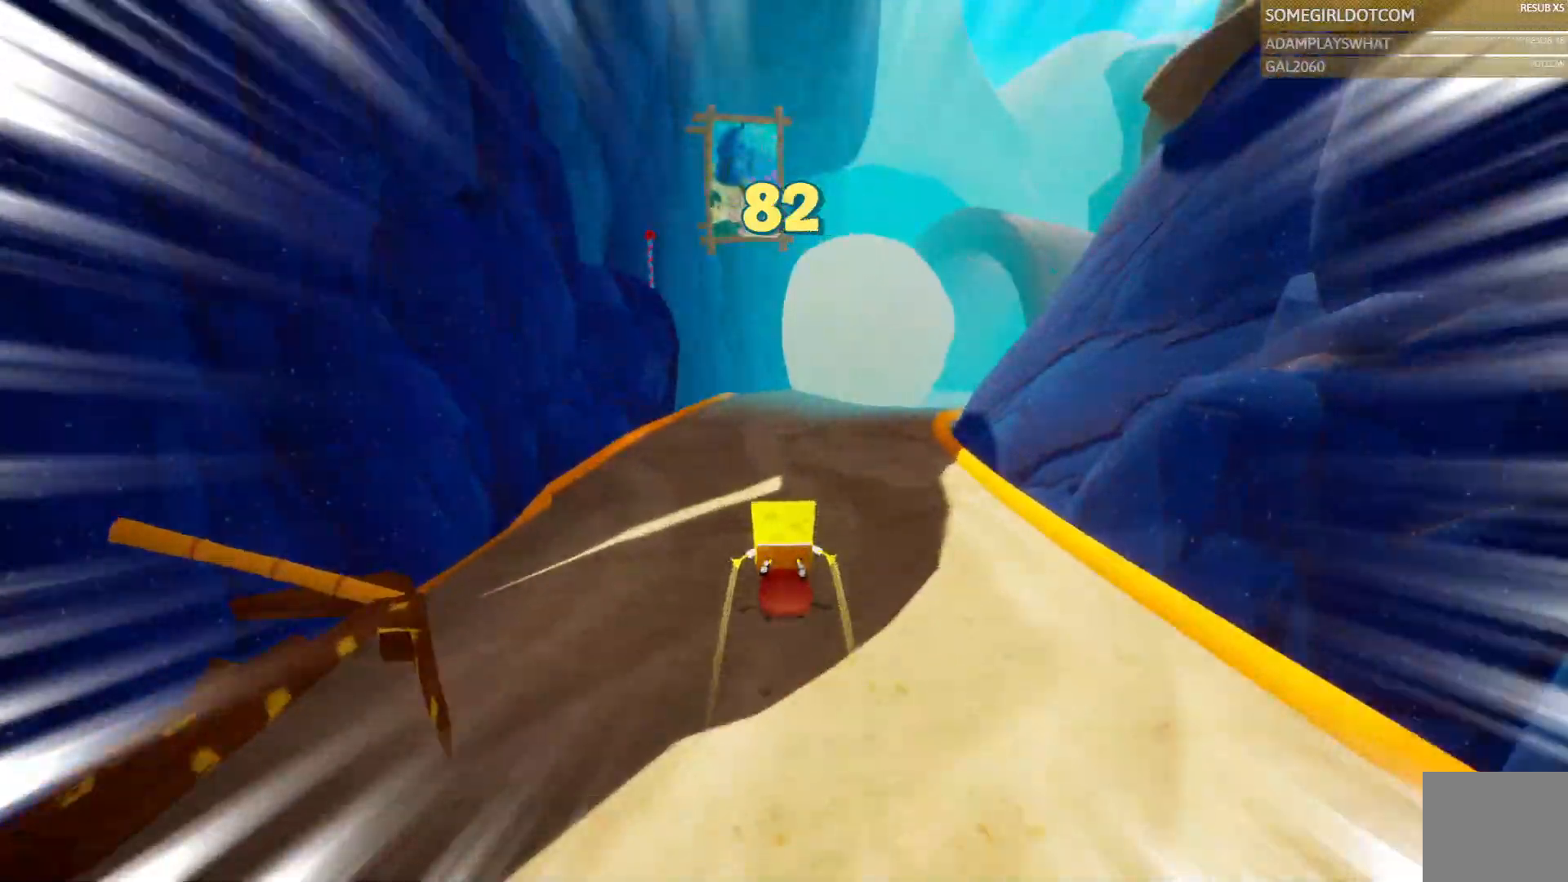
{"dt_ms": 500, "buttons": [], "left_stick": "up", "right_stick": "center", "events": [[350, "DPAD_RIGHT", "down"], [500, "DPAD_RIGHT", "up"]]}
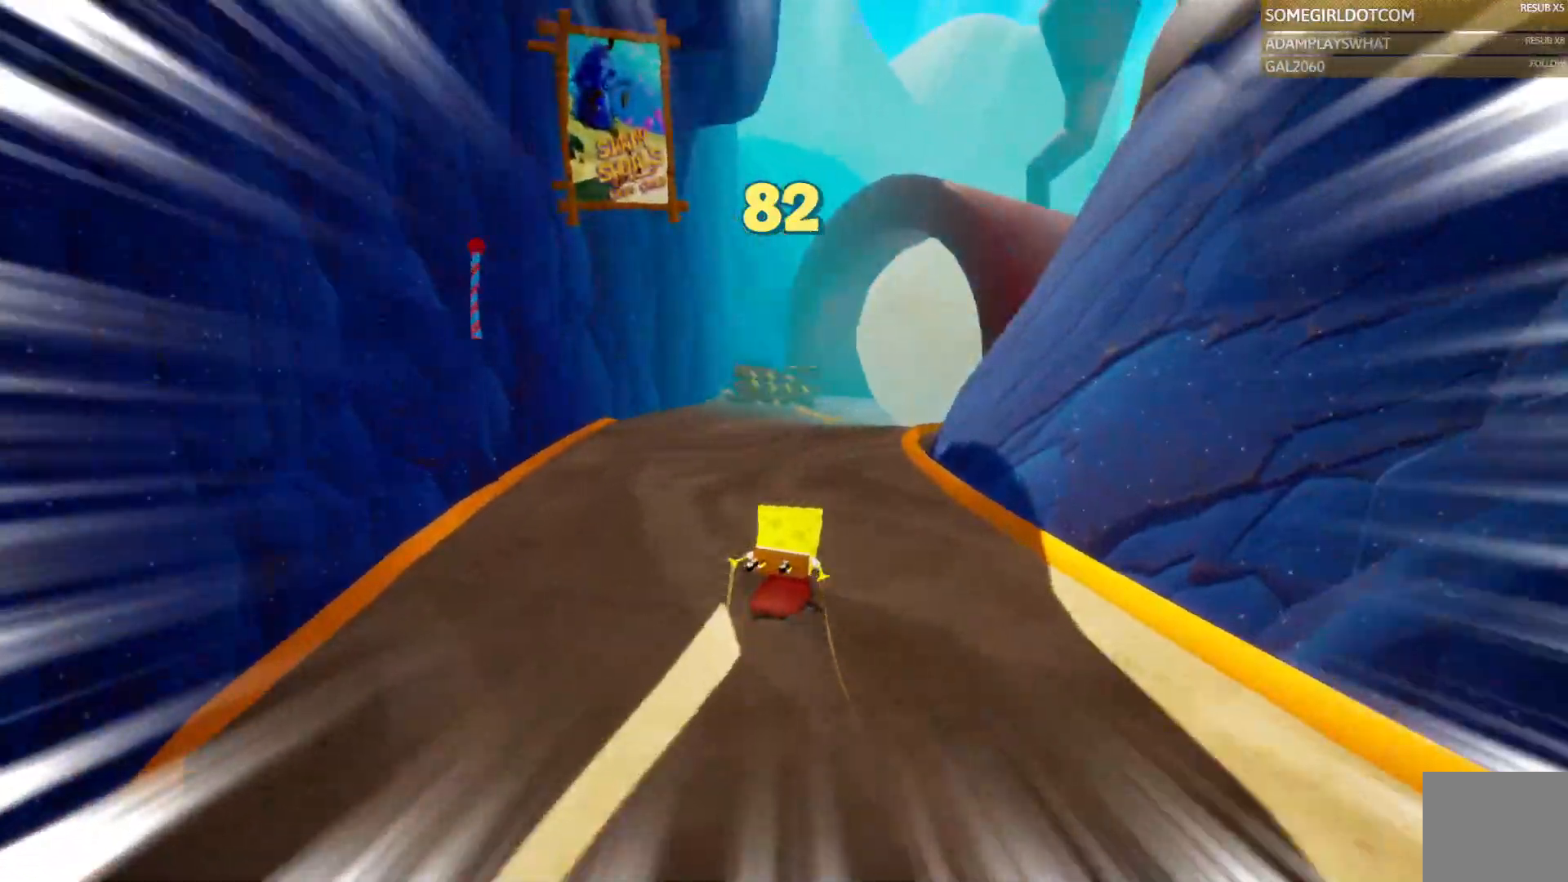
{"dt_ms": 500, "buttons": [], "left_stick": "up", "right_stick": "center", "events": [[50, "DPAD_RIGHT", "down"], [100, "DPAD_RIGHT", "up"], [300, "DPAD_RIGHT", "down"], [350, "DPAD_RIGHT", "up"]]}
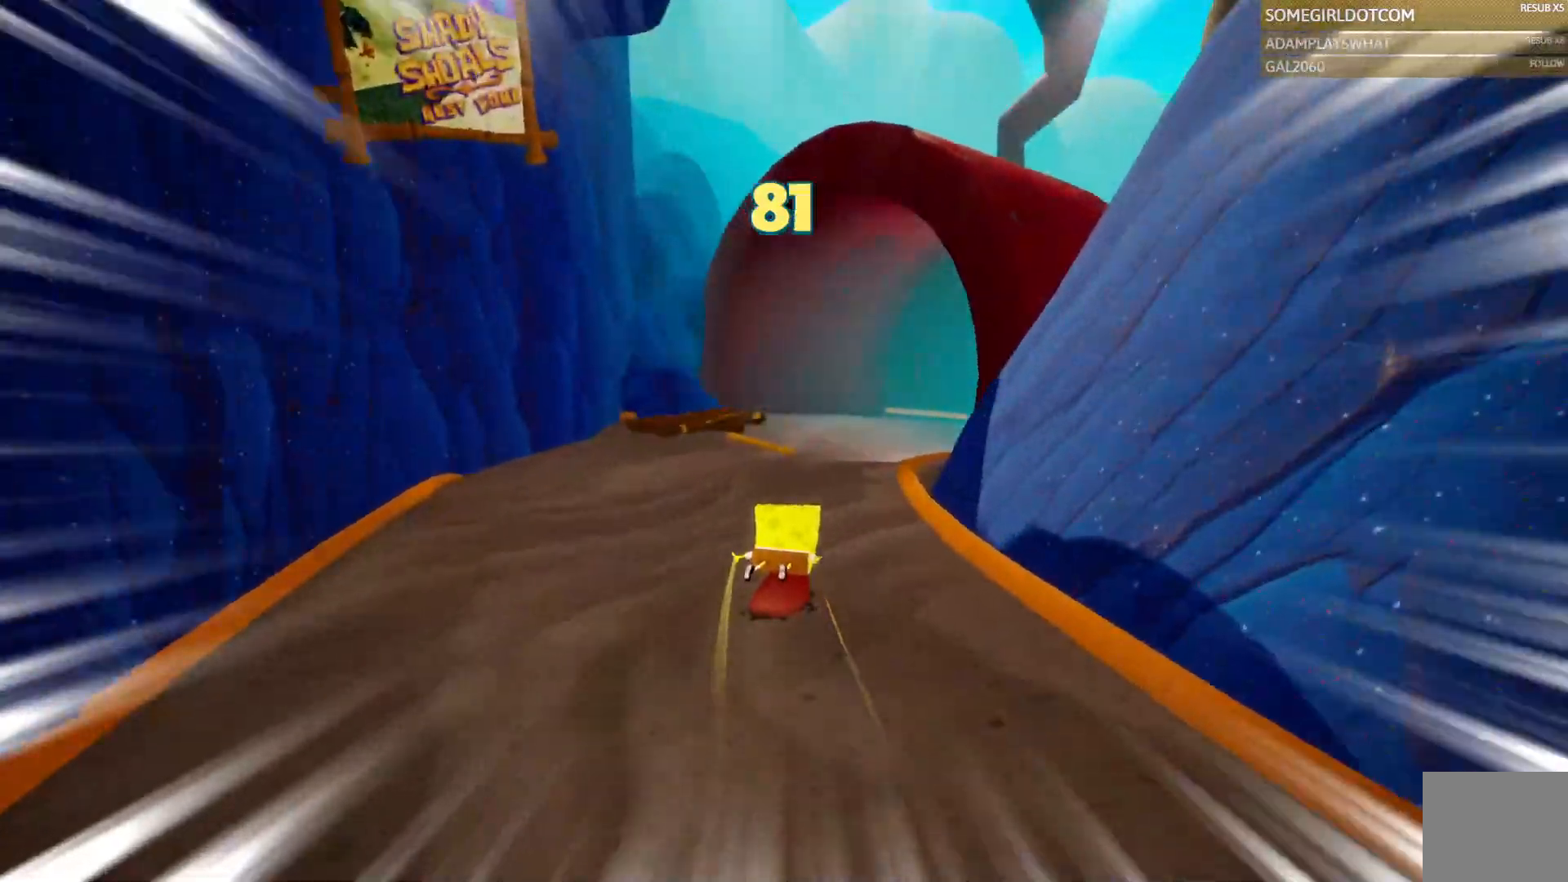
{"dt_ms": 500, "buttons": [], "left_stick": "up", "right_stick": "center"}
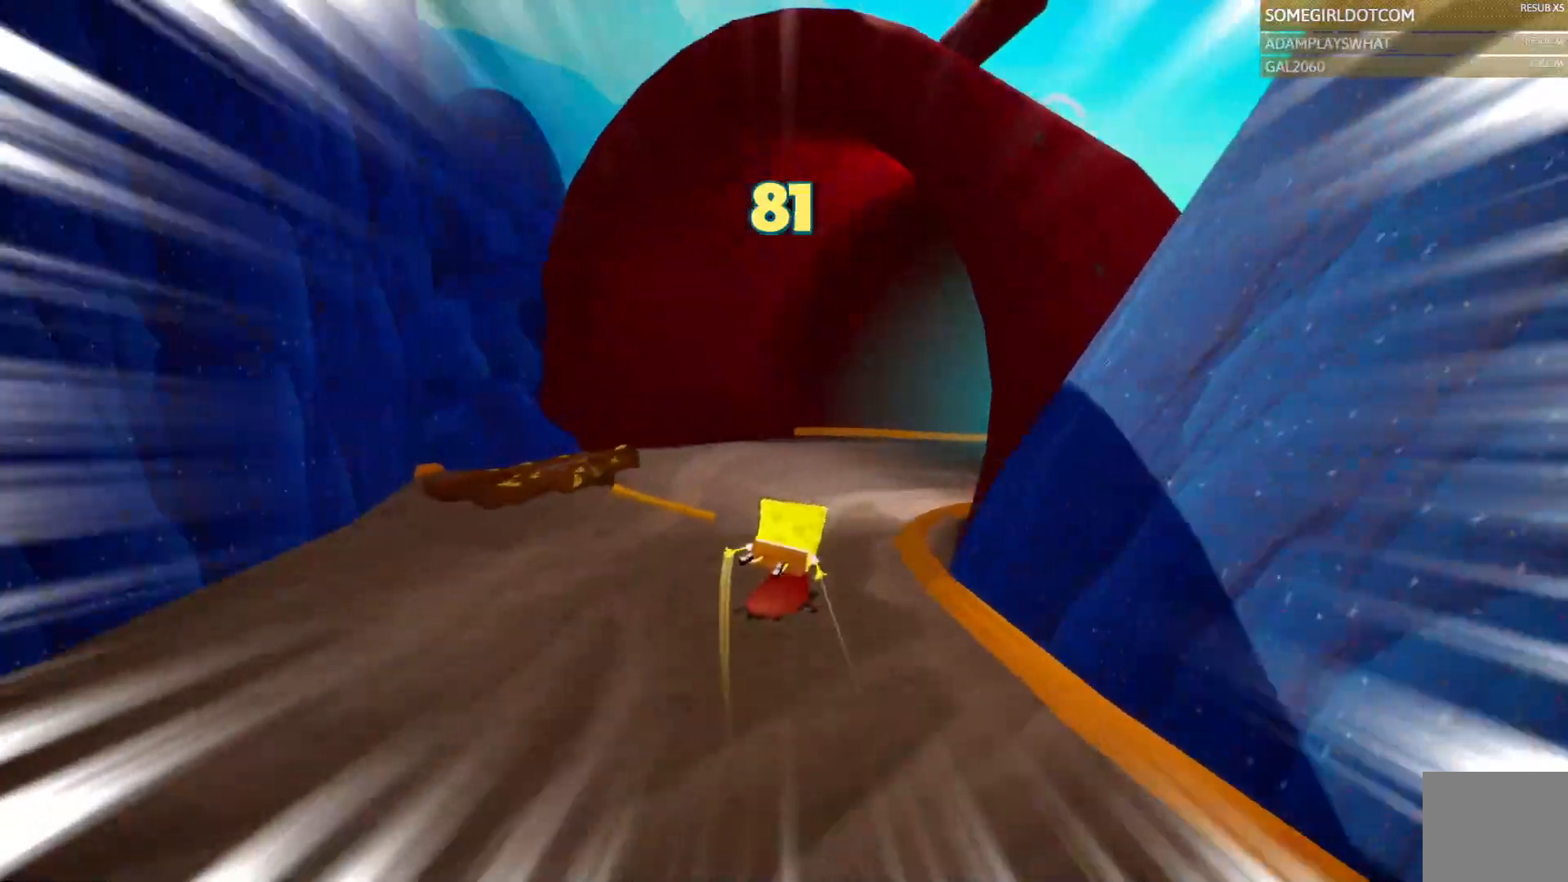
{"dt_ms": 500, "buttons": [], "left_stick": "up-right", "right_stick": "center", "events": [[167, "L1", "down"], [183, "L1", "up"], [400, "DPAD_LEFT", "down"], [450, "left_stick", "up-right"], [500, "DPAD_LEFT", "up"]]}
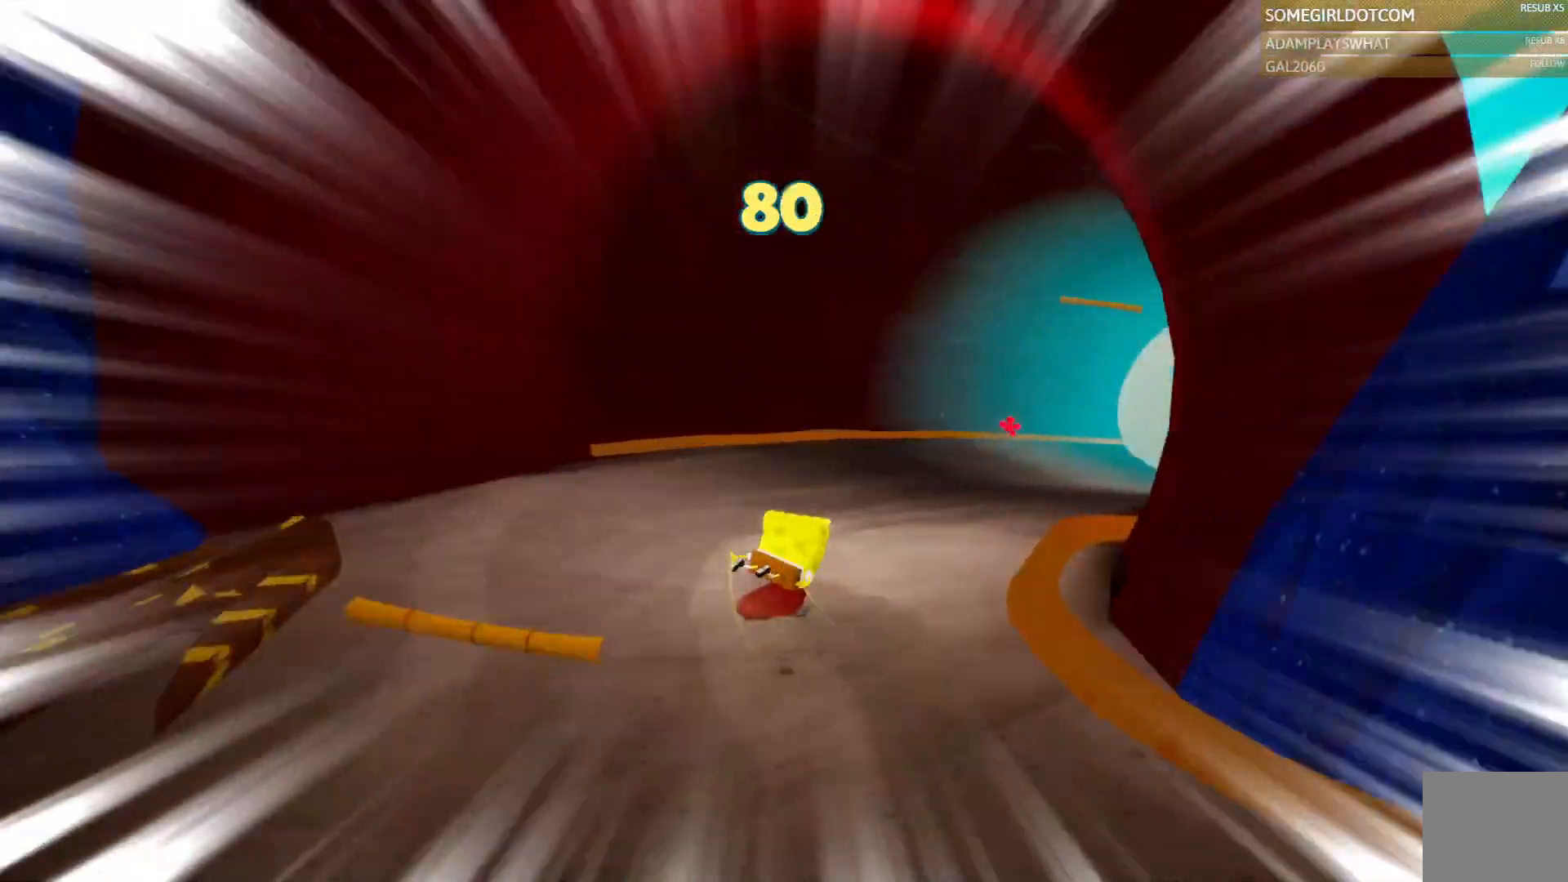
{"dt_ms": 1000, "buttons": [], "left_stick": "up-right", "right_stick": "center", "events": [[67, "right_stick", "up-right"], [117, "right_stick", "center"]]}
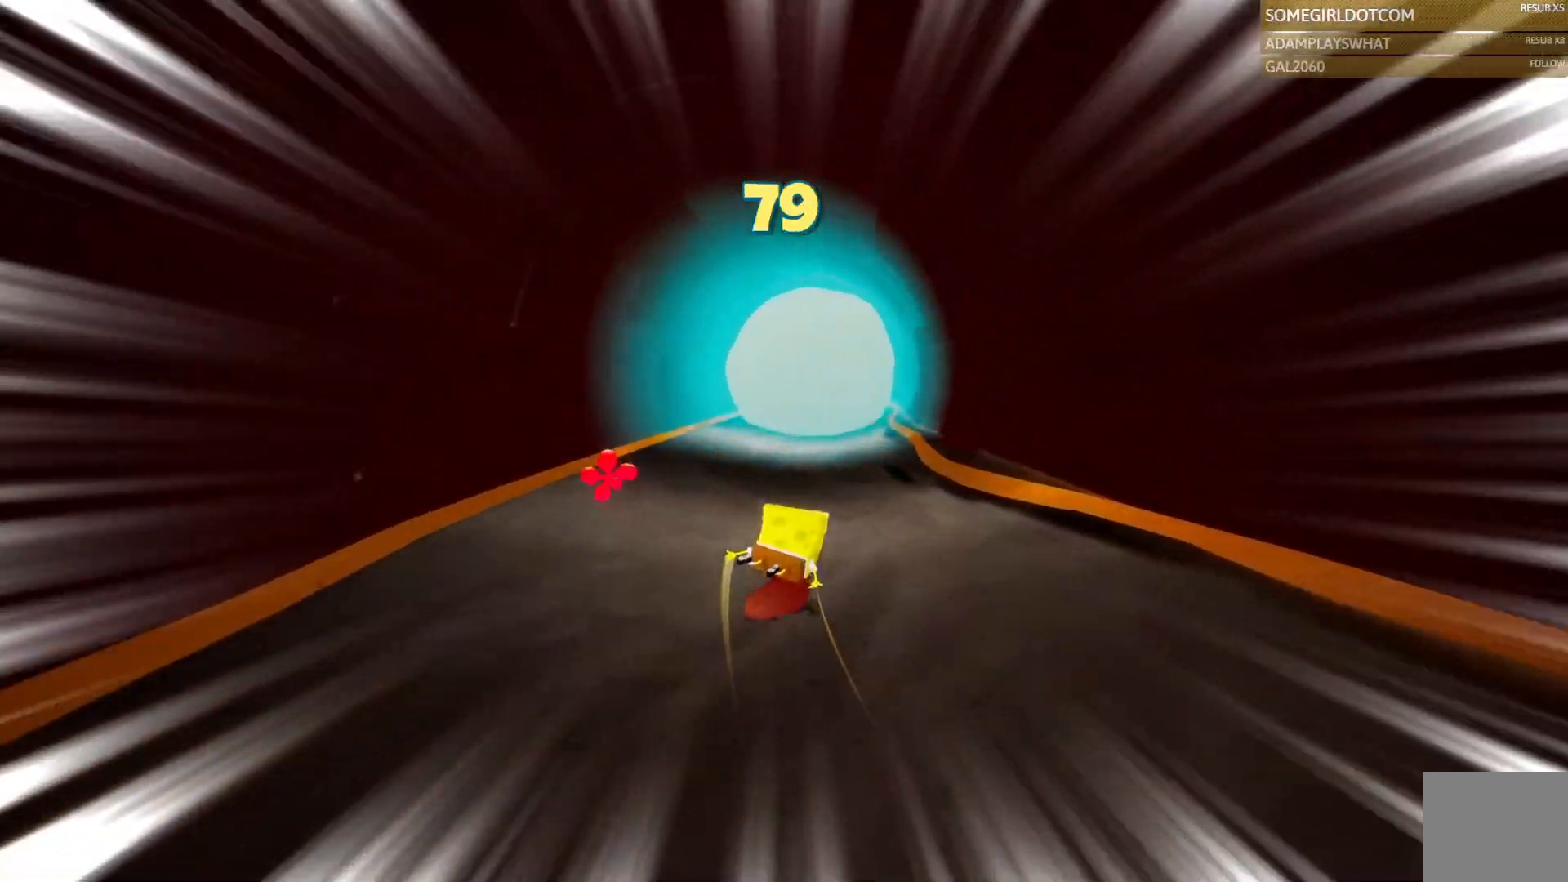
{"dt_ms": 500, "buttons": [], "left_stick": "up", "right_stick": "center", "events": [[383, "left_stick", "up"]]}
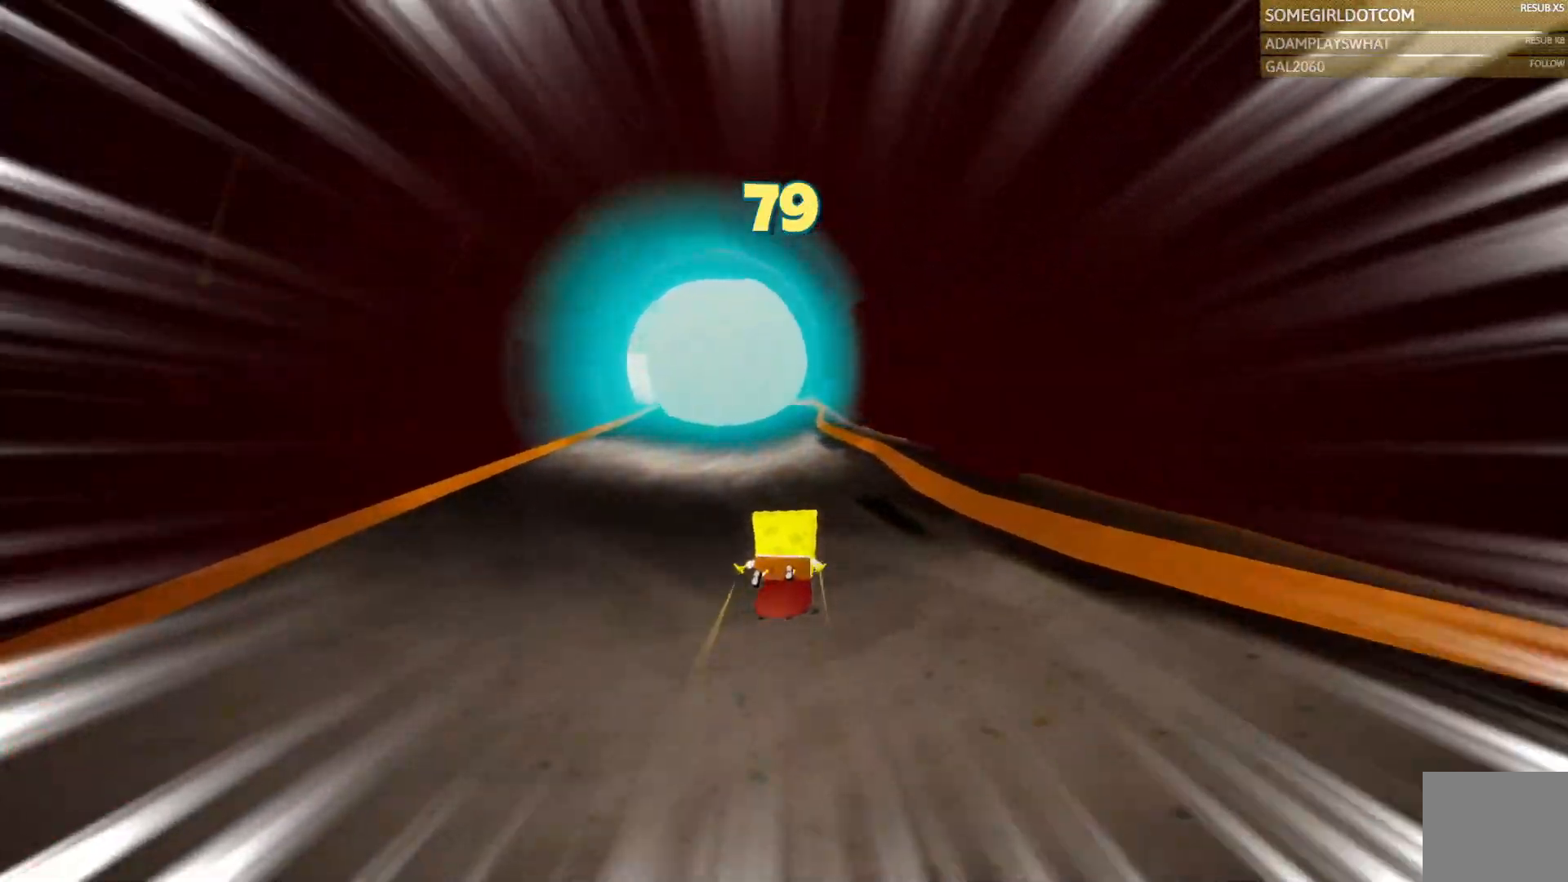
{"dt_ms": 500, "buttons": [], "left_stick": "up", "right_stick": "center", "events": []}
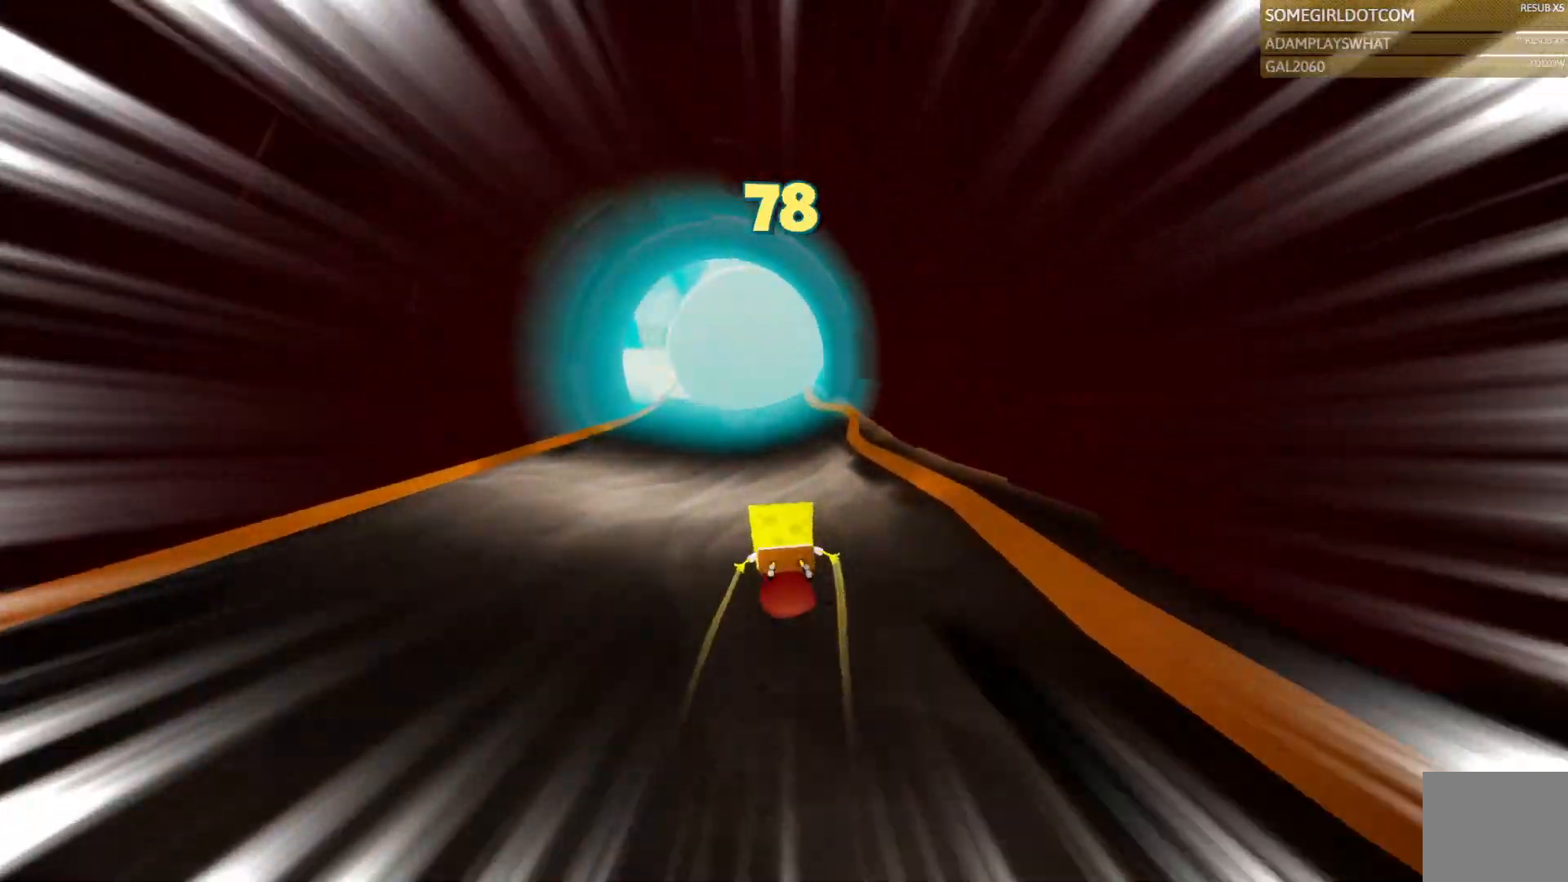
{"dt_ms": 500, "buttons": [], "left_stick": "up", "right_stick": "center", "events": []}